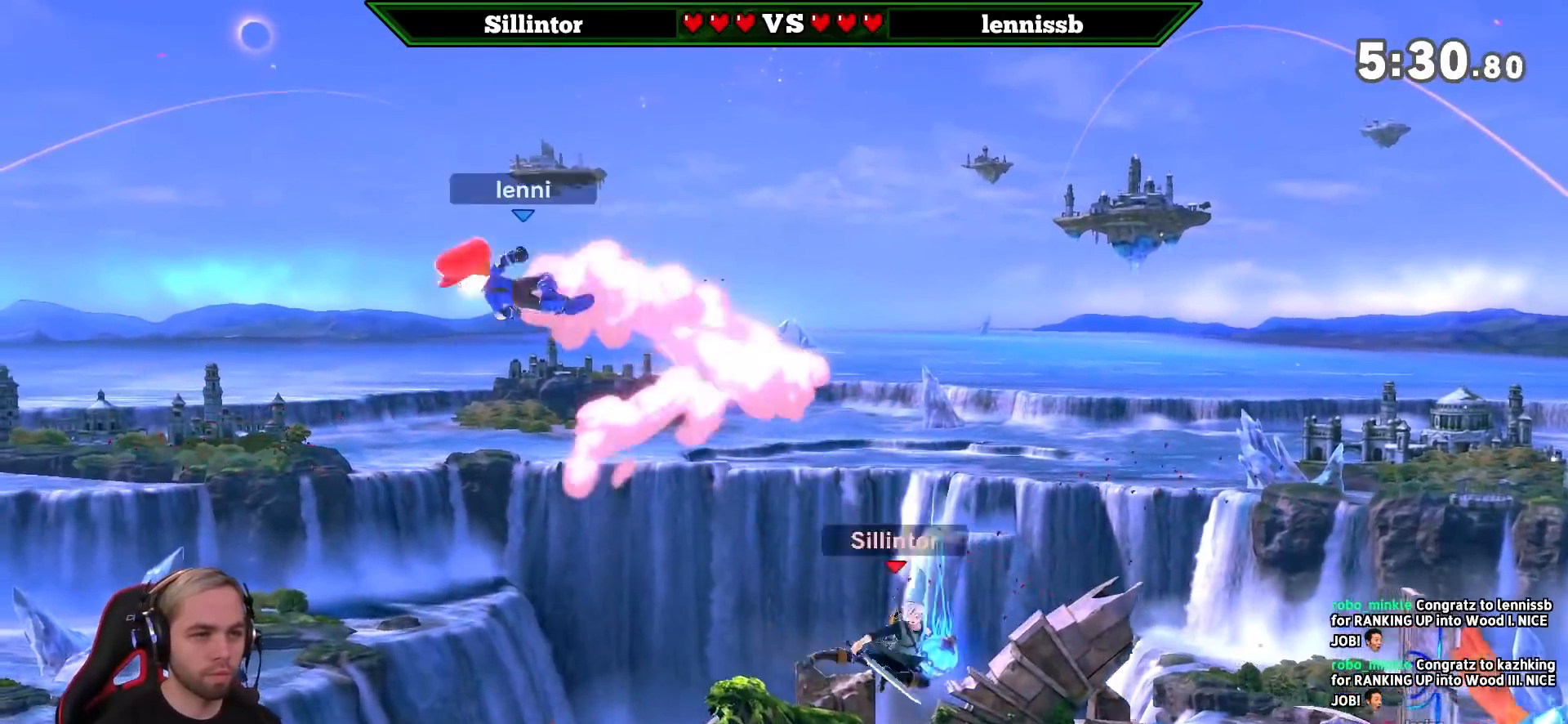
Gameplay with a controller (Nintendo layout); each line is a JSON object with the inputs held at the frame after it. "events" lists button and stick changes between this image and that frame as [ms after this image, input, new state], when the widget could be followed in between. Not read: L3 R3.
{"buttons": ["B"], "left_stick": "down", "right_stick": "center", "events": [[100, "A", "down"], [100, "left_stick", "left"], [233, "left_stick", "center"], [250, "A", "up"], [483, "B", "down"], [483, "left_stick", "down"]]}
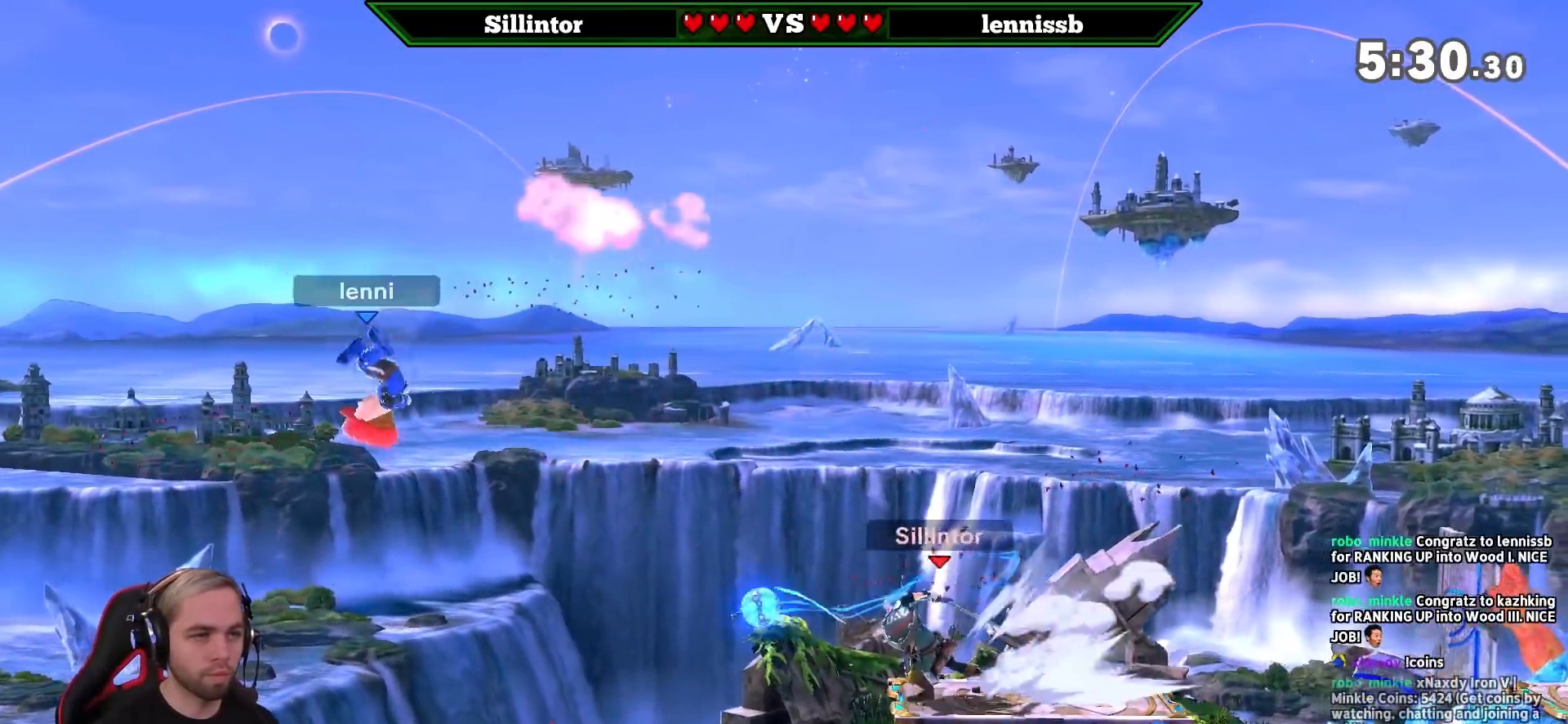
{"buttons": [], "left_stick": "center", "right_stick": "center", "events": [[133, "B", "up"], [233, "left_stick", "center"]]}
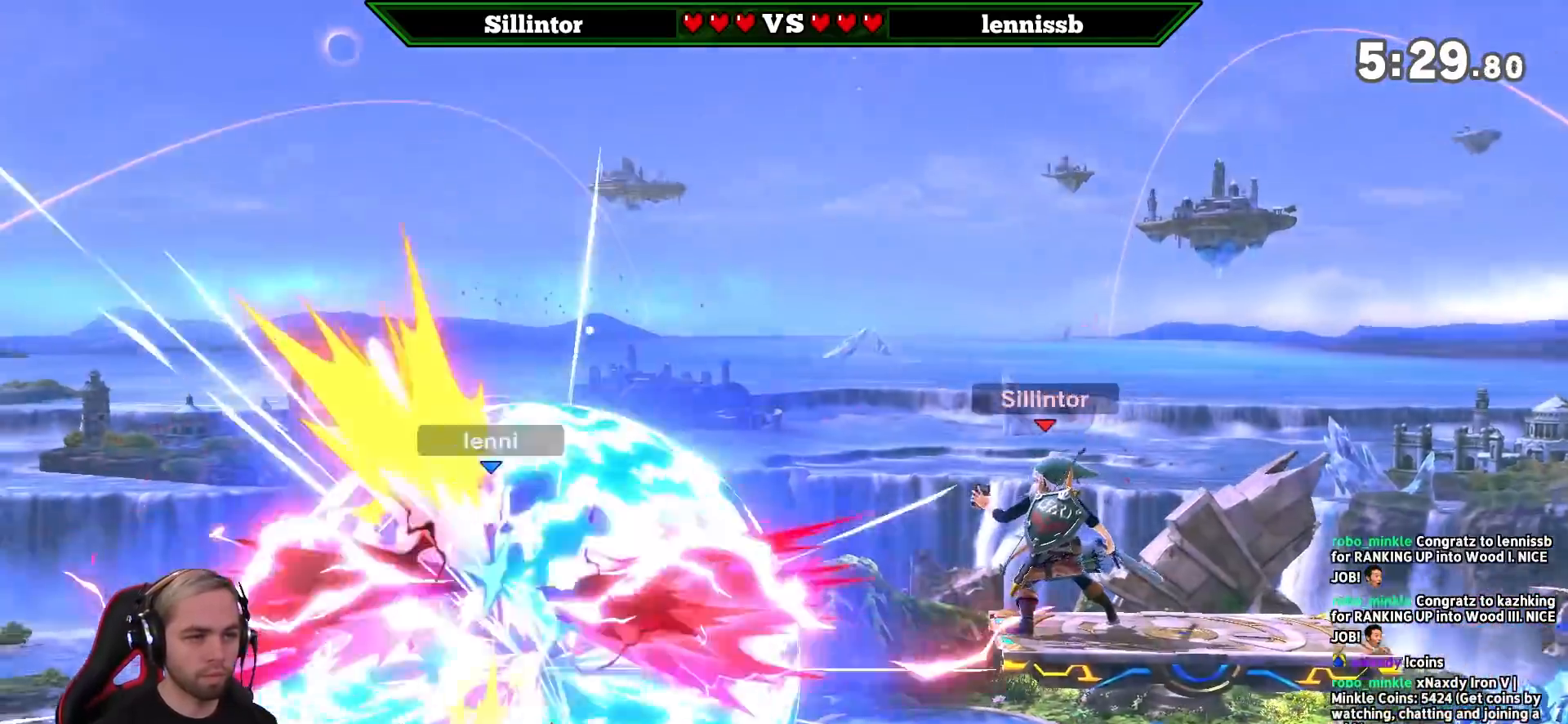
{"buttons": ["B"], "left_stick": "down", "right_stick": "center", "events": [[317, "Y", "down"], [417, "Y", "up"], [483, "B", "down"], [483, "left_stick", "down"]]}
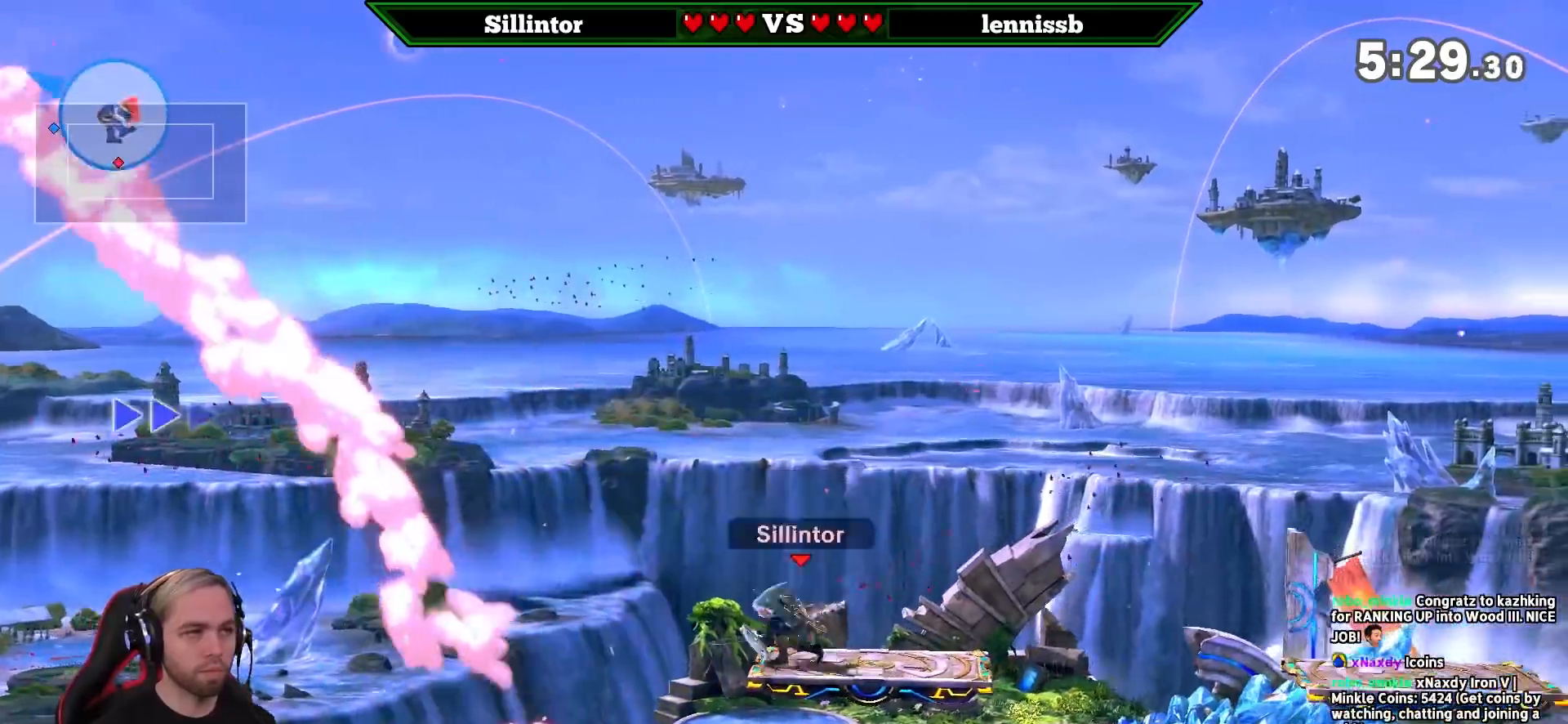
{"buttons": [], "left_stick": "center", "right_stick": "center", "events": [[133, "B", "up"], [167, "left_stick", "center"]]}
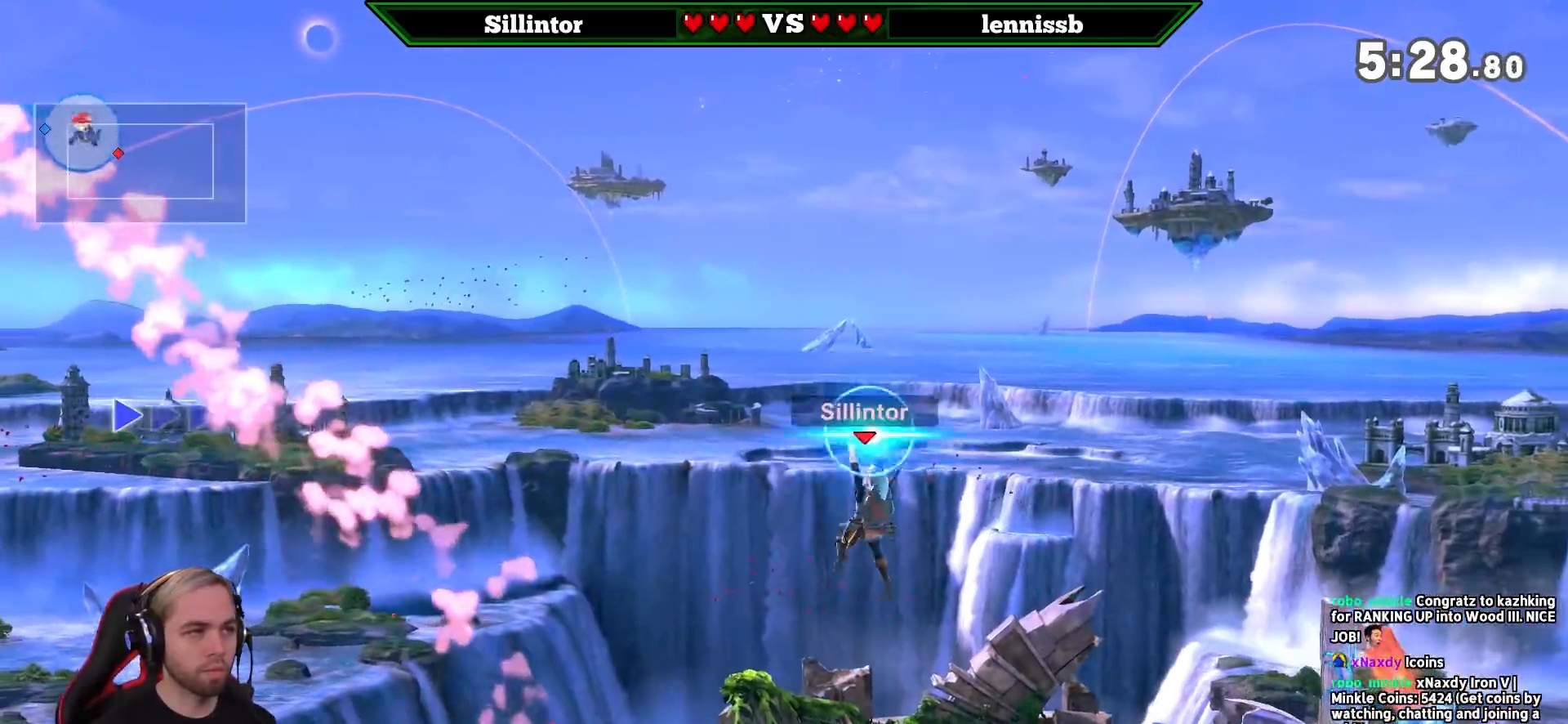
{"buttons": [], "left_stick": "down-right", "right_stick": "center", "events": [[200, "Y", "down"], [233, "left_stick", "left"], [250, "A", "down"], [317, "left_stick", "down-right"], [383, "A", "up"], [383, "Y", "up"]]}
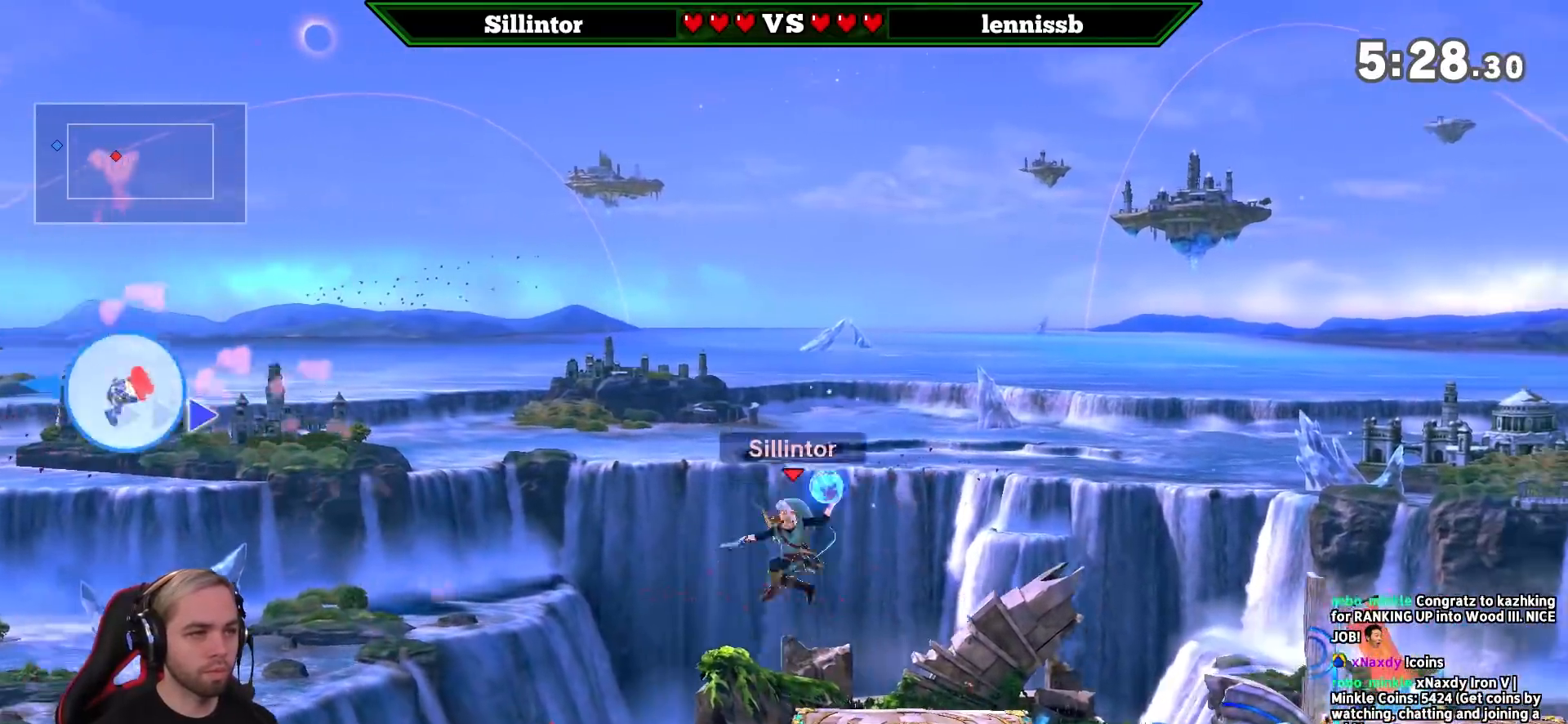
{"buttons": [], "left_stick": "down", "right_stick": "center", "events": [[50, "left_stick", "center"], [133, "left_stick", "down"], [283, "B", "down"], [417, "B", "up"]]}
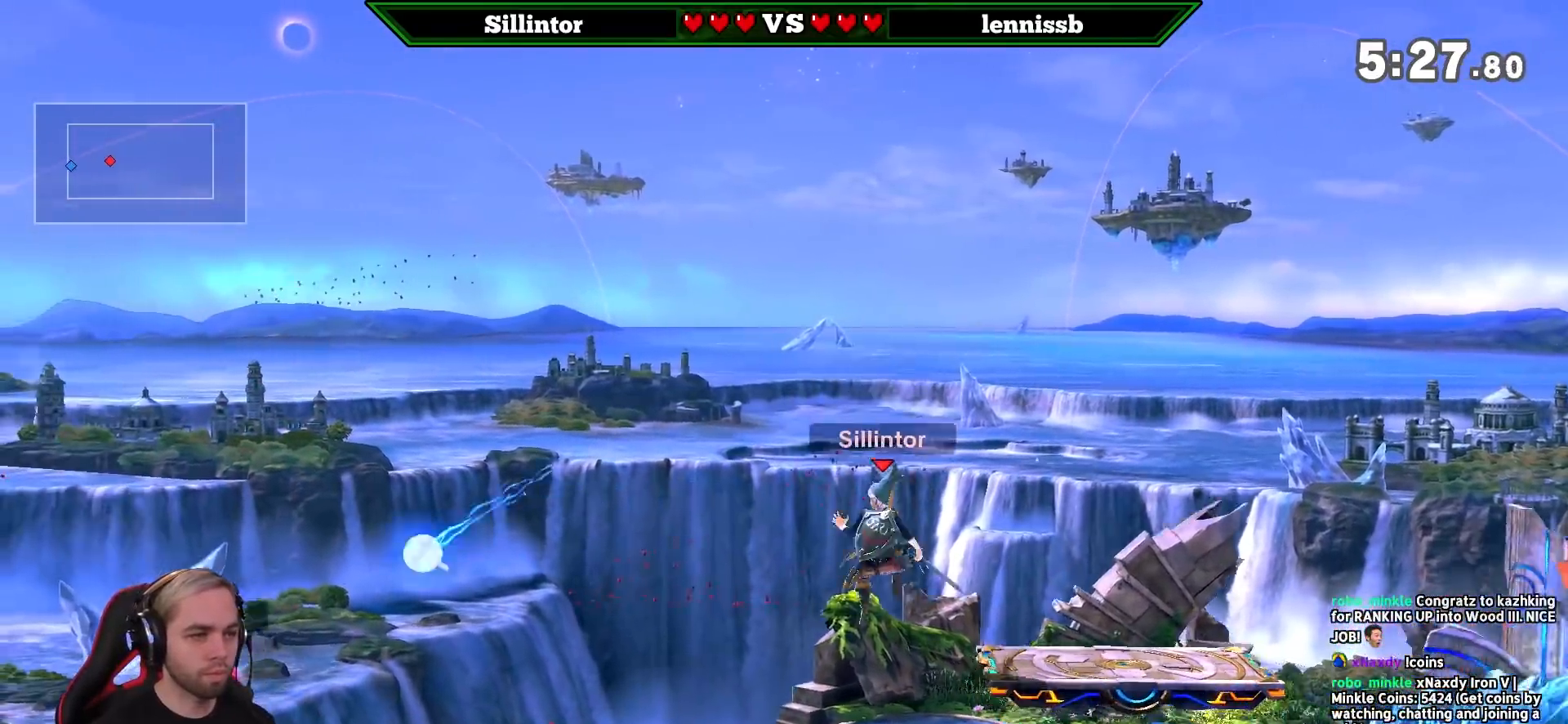
{"buttons": [], "left_stick": "right", "right_stick": "center", "events": [[17, "left_stick", "center"], [450, "left_stick", "right"]]}
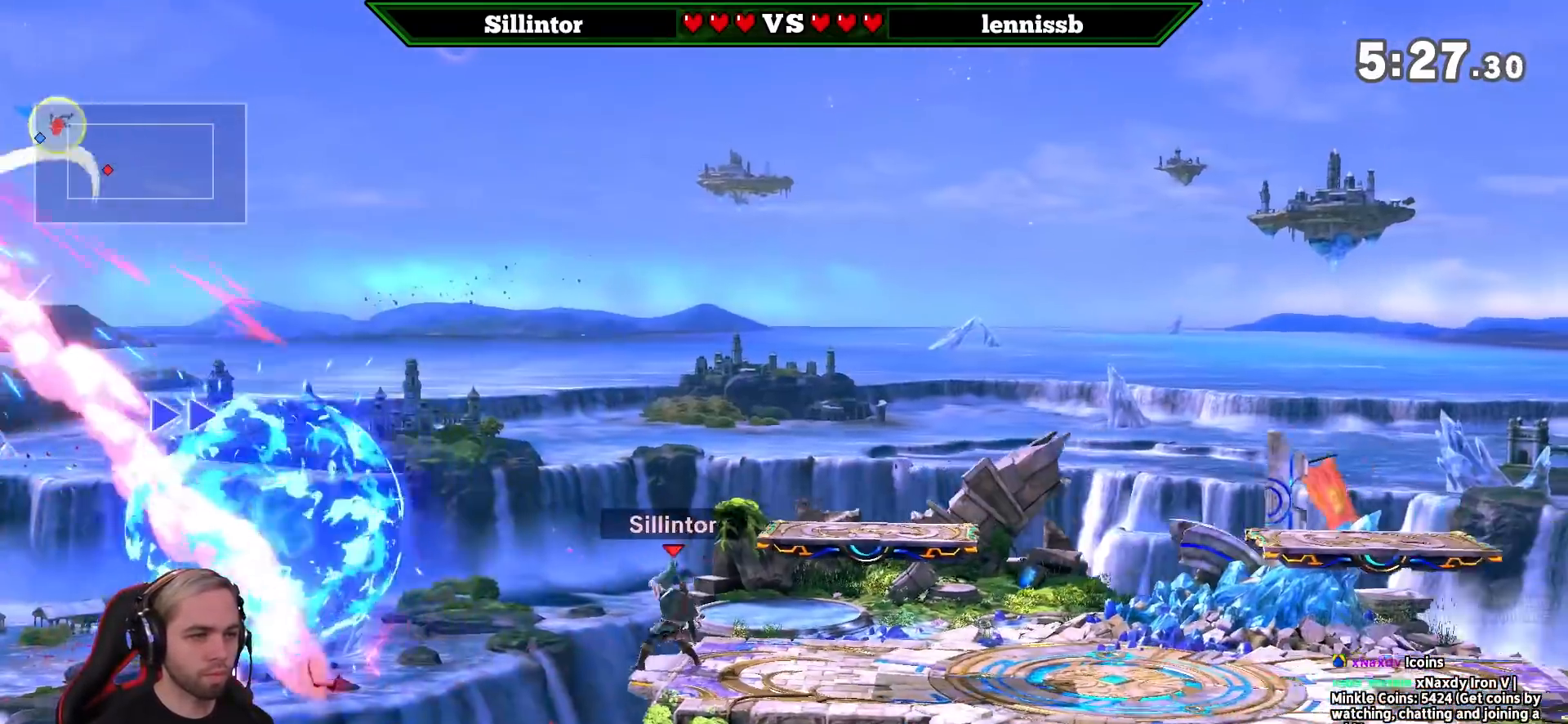
{"buttons": [], "left_stick": "center", "right_stick": "center", "events": [[50, "Y", "down"], [83, "Y", "up"], [83, "left_stick", "down"], [133, "B", "down"], [233, "B", "up"], [300, "left_stick", "center"]]}
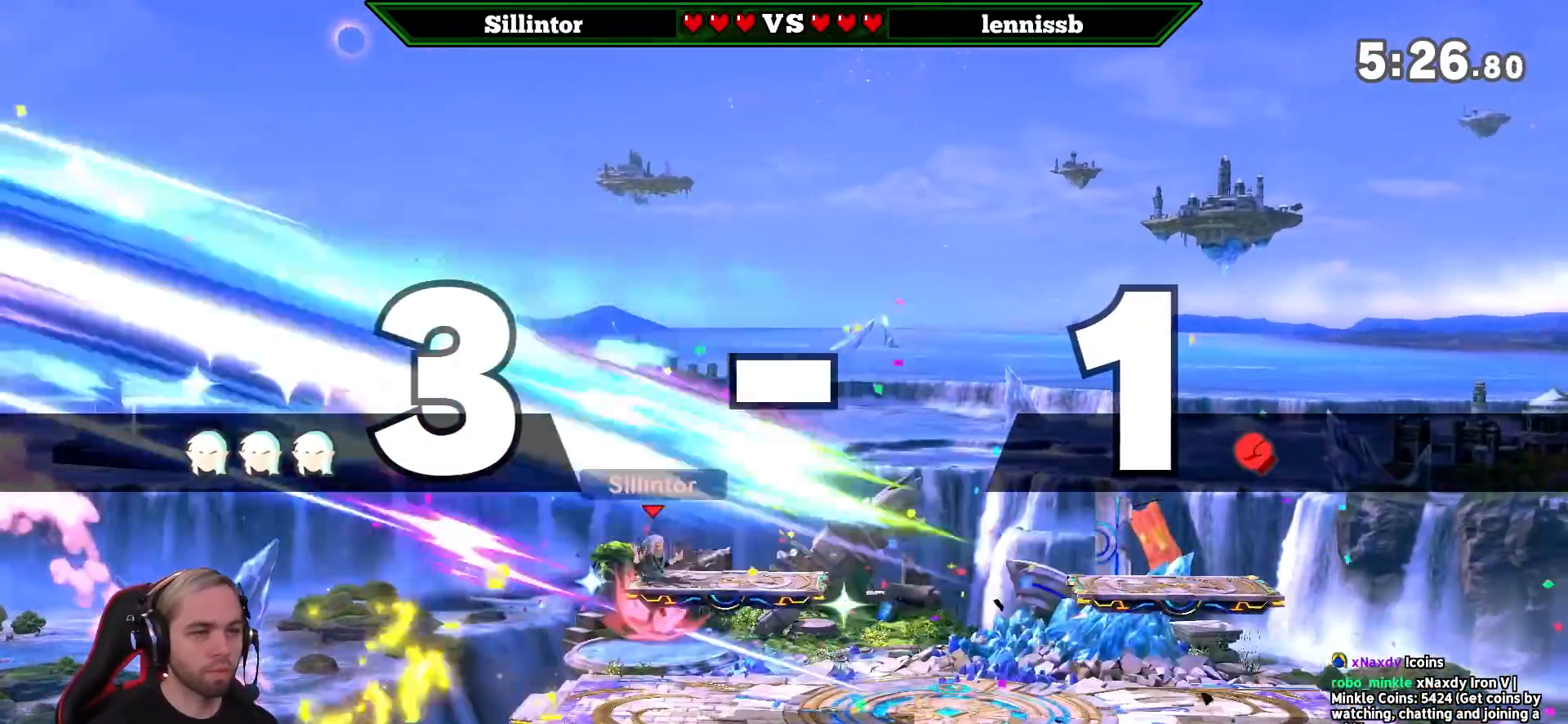
{"buttons": [], "left_stick": "center", "right_stick": "center", "events": [[100, "left_stick", "right"], [217, "left_stick", "center"], [267, "left_stick", "right"], [350, "left_stick", "center"], [417, "left_stick", "right"], [450, "Y", "down"], [483, "Y", "up"], [483, "left_stick", "center"]]}
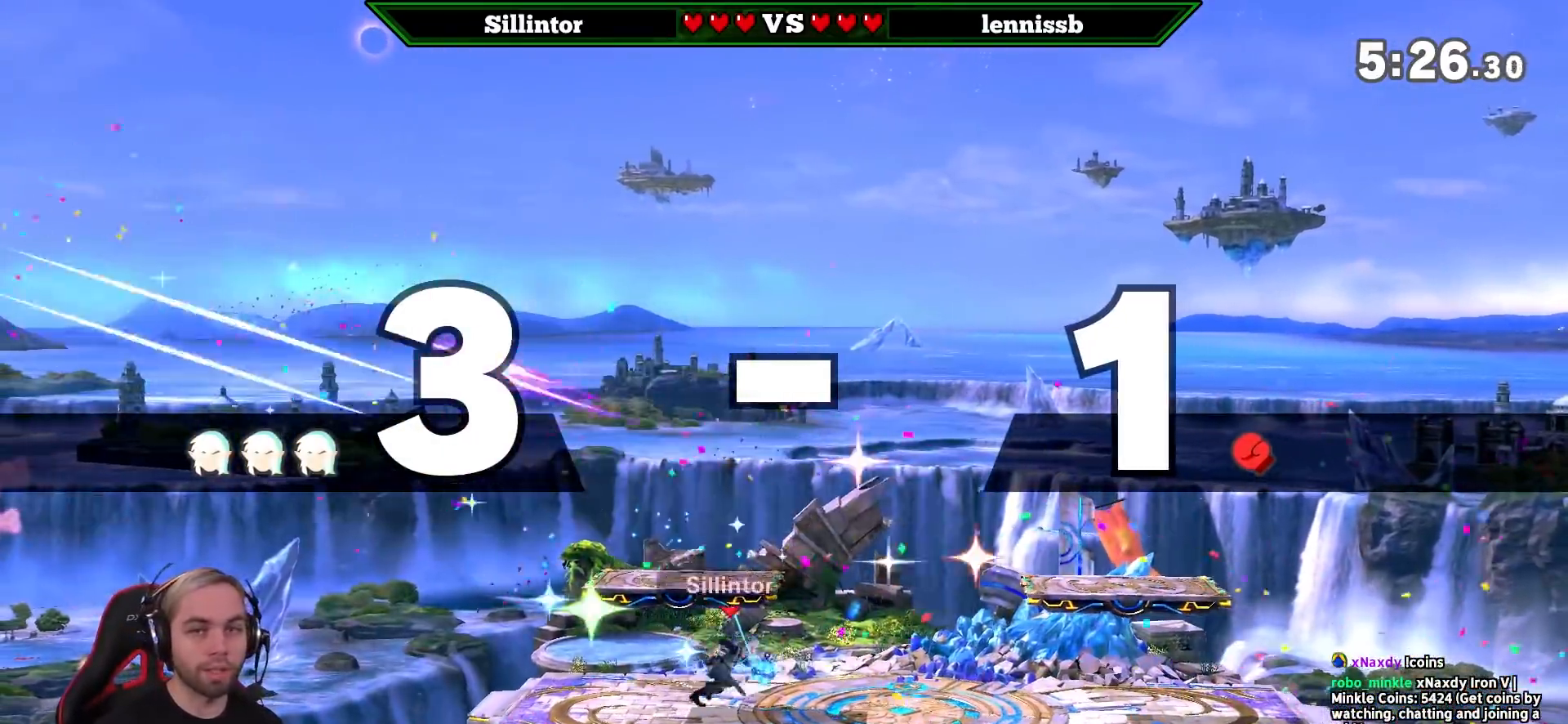
{"buttons": ["Y"], "left_stick": "center", "right_stick": "center", "events": [[133, "Z", "down"], [250, "Z", "up"], [350, "Y", "down"]]}
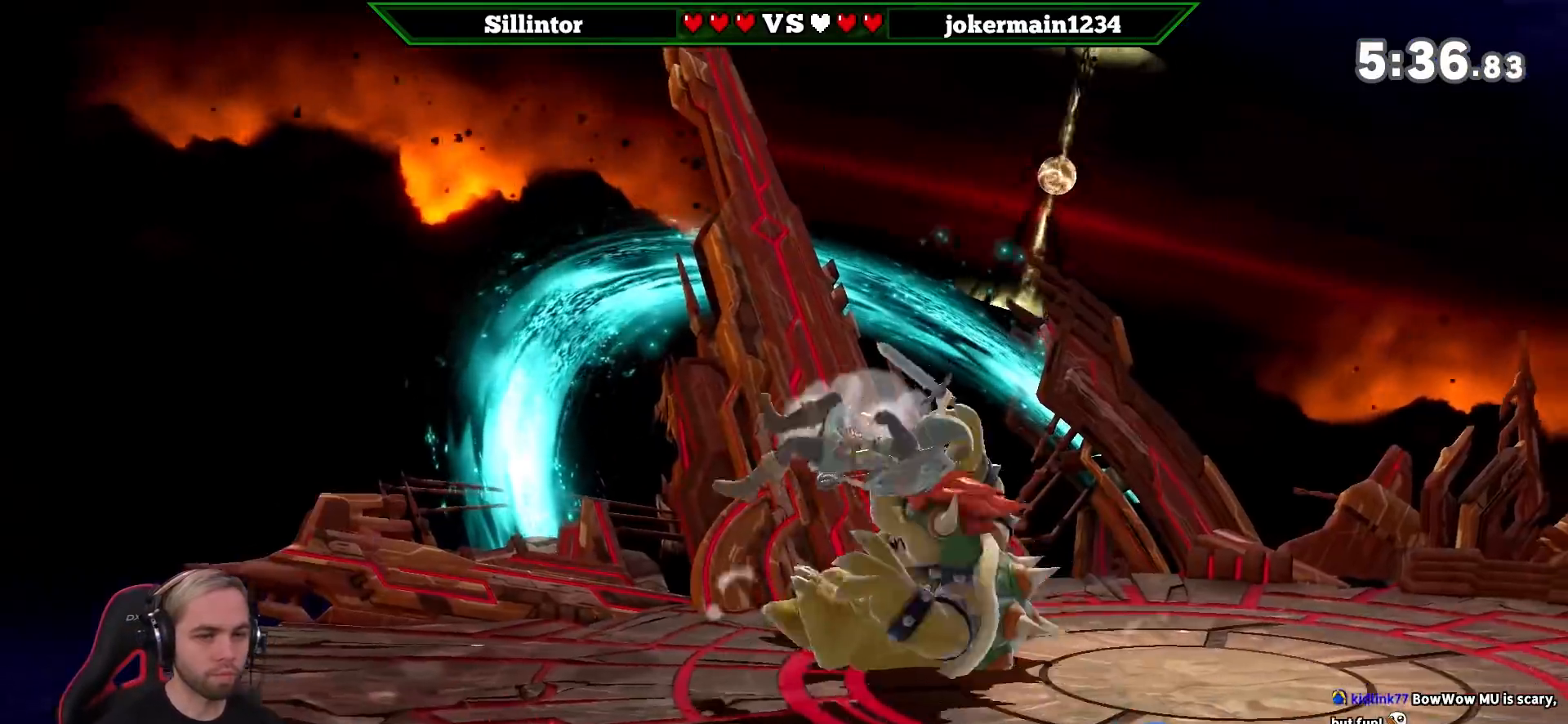
{"buttons": [], "left_stick": "right", "right_stick": "center", "events": [[17, "Y", "up"], [417, "left_stick", "right"]]}
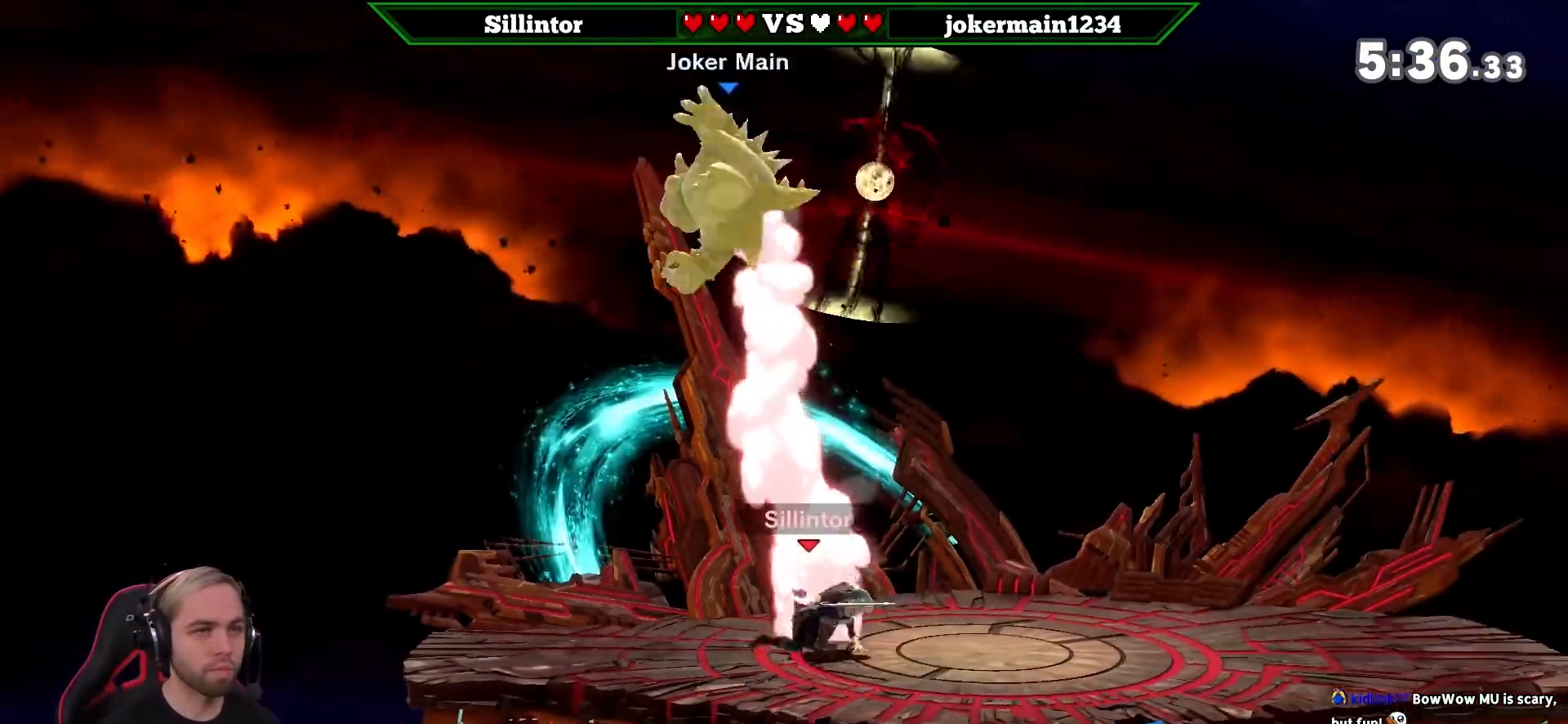
{"buttons": [], "left_stick": "center", "right_stick": "center", "events": [[133, "left_stick", "center"]]}
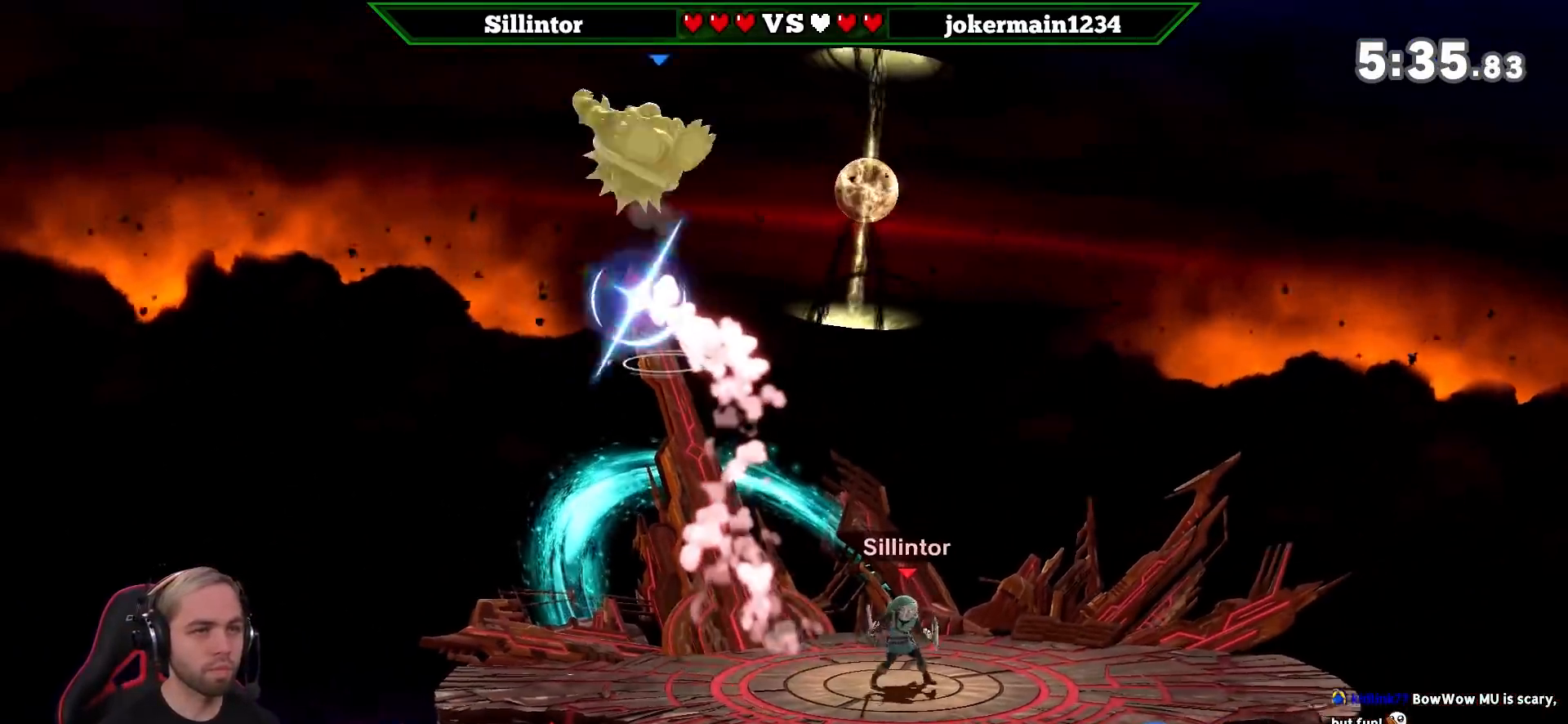
{"buttons": [], "left_stick": "left", "right_stick": "center", "events": [[500, "left_stick", "left"]]}
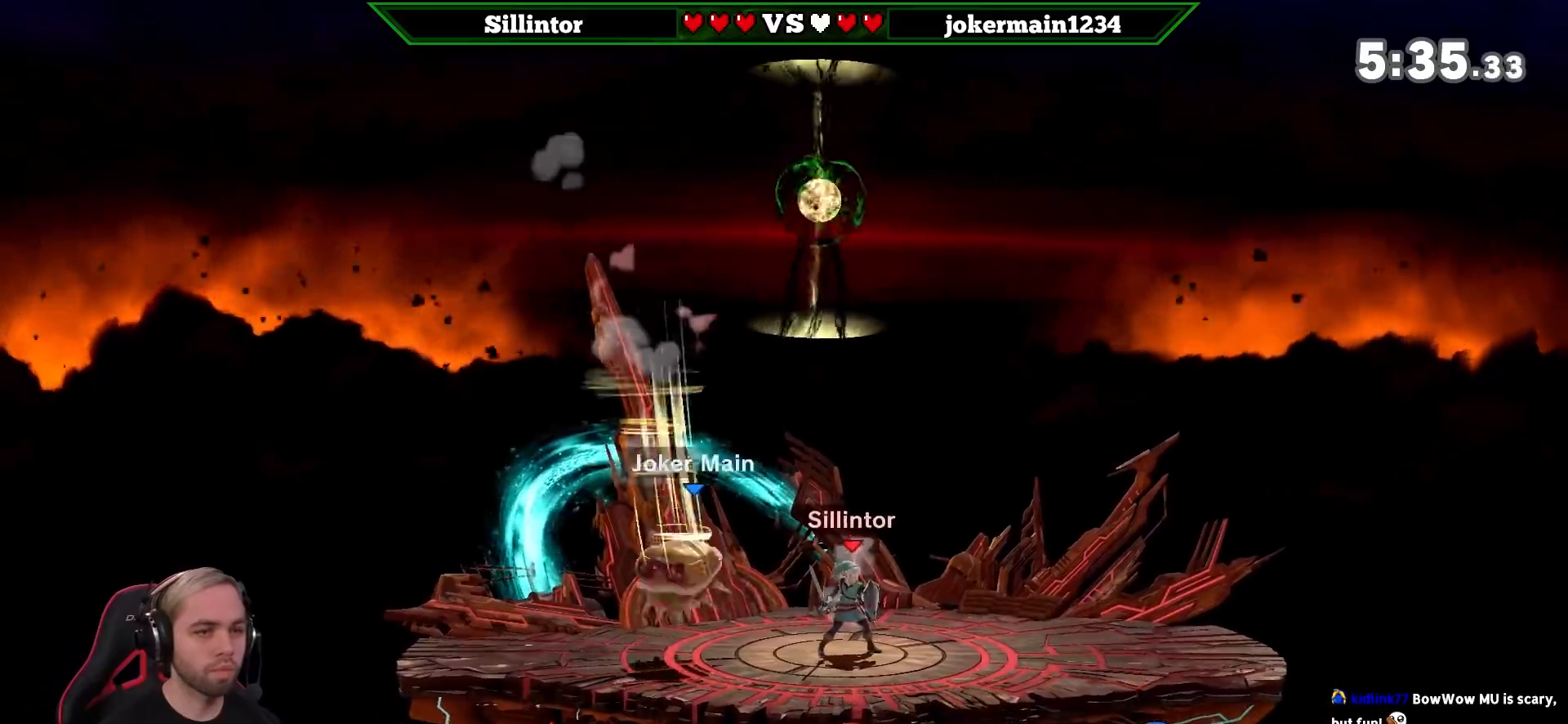
{"buttons": [], "left_stick": "center", "right_stick": "center", "events": [[100, "Z", "down"], [267, "Z", "up"], [383, "left_stick", "center"]]}
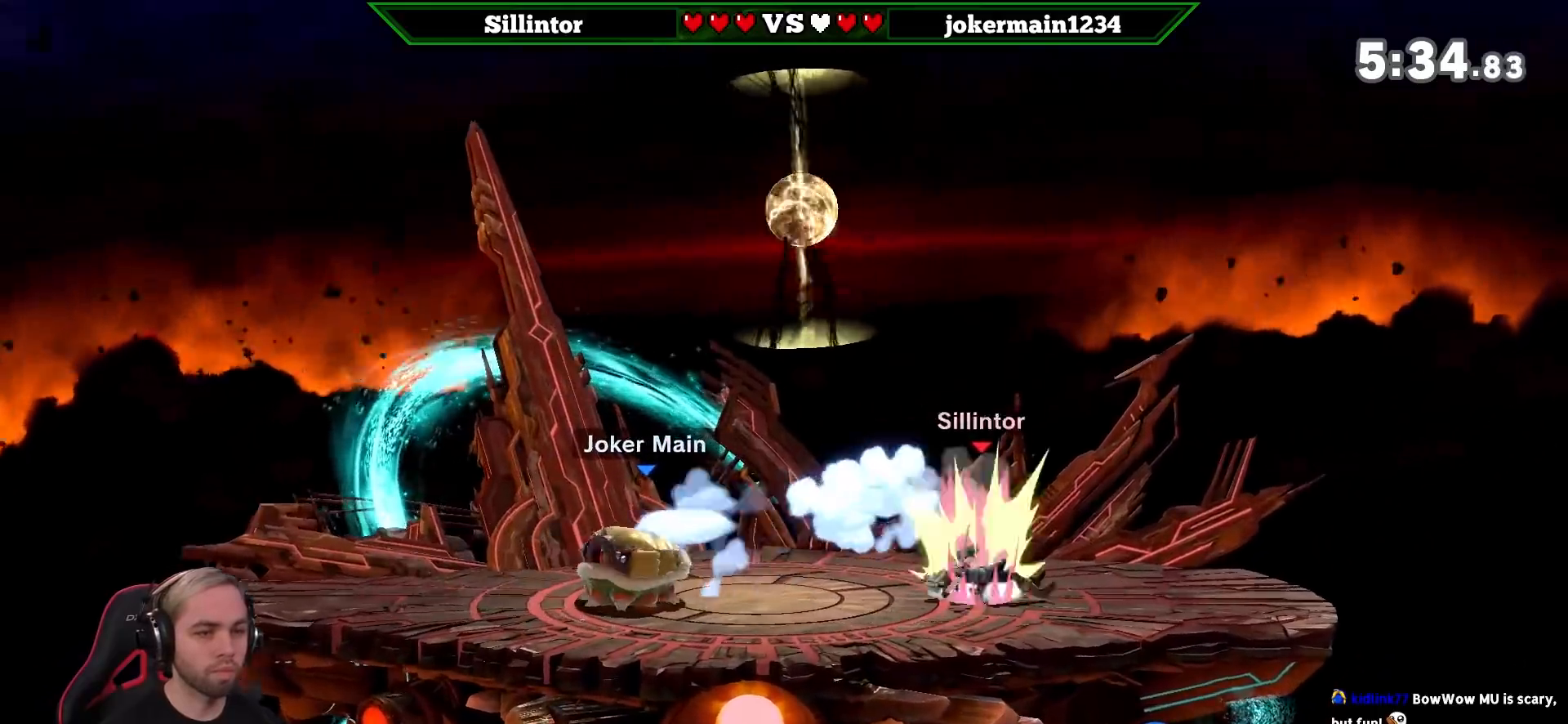
{"buttons": [], "left_stick": "right", "right_stick": "center", "events": [[267, "left_stick", "right"]]}
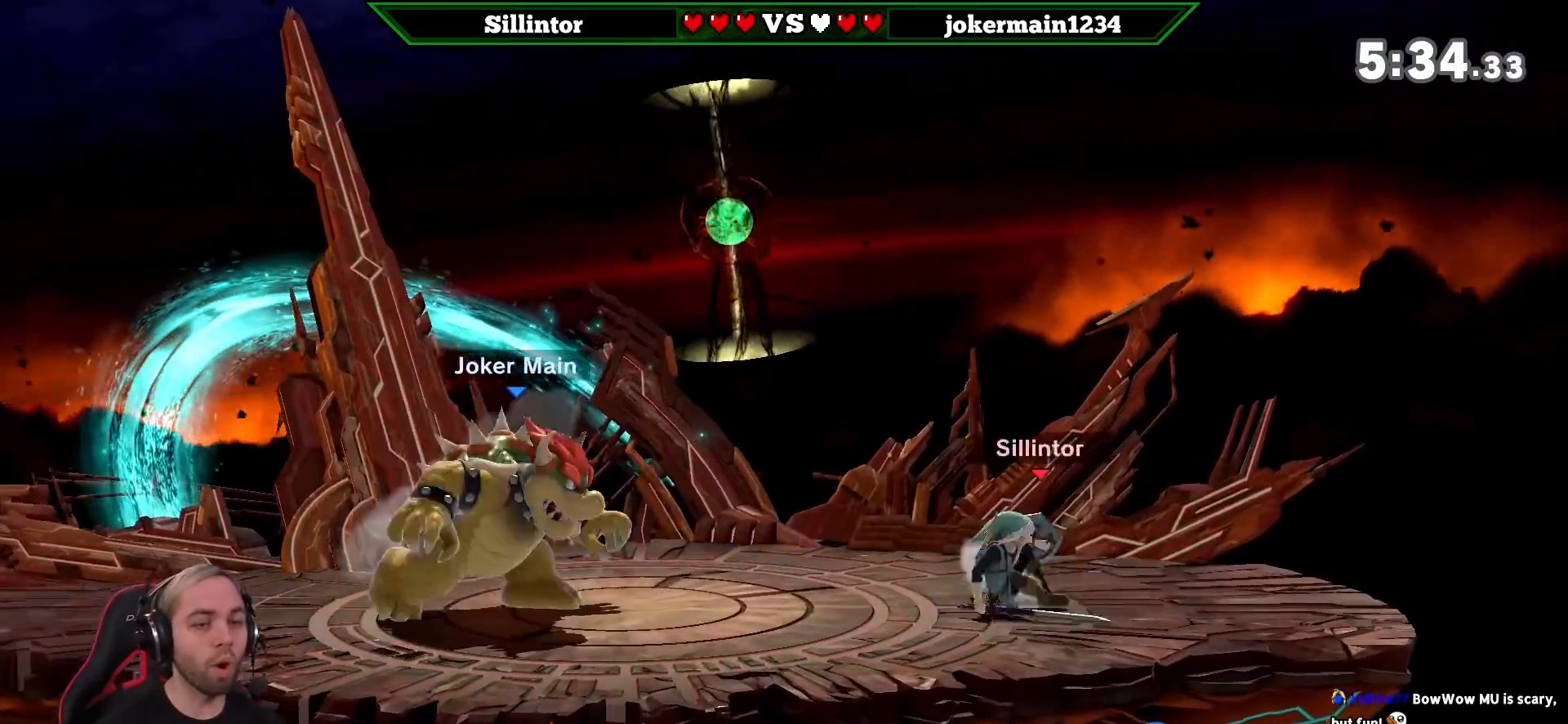
{"buttons": [], "left_stick": "right", "right_stick": "center", "events": [[67, "left_stick", "center"], [267, "Y", "down"], [267, "left_stick", "right"], [433, "Y", "up"]]}
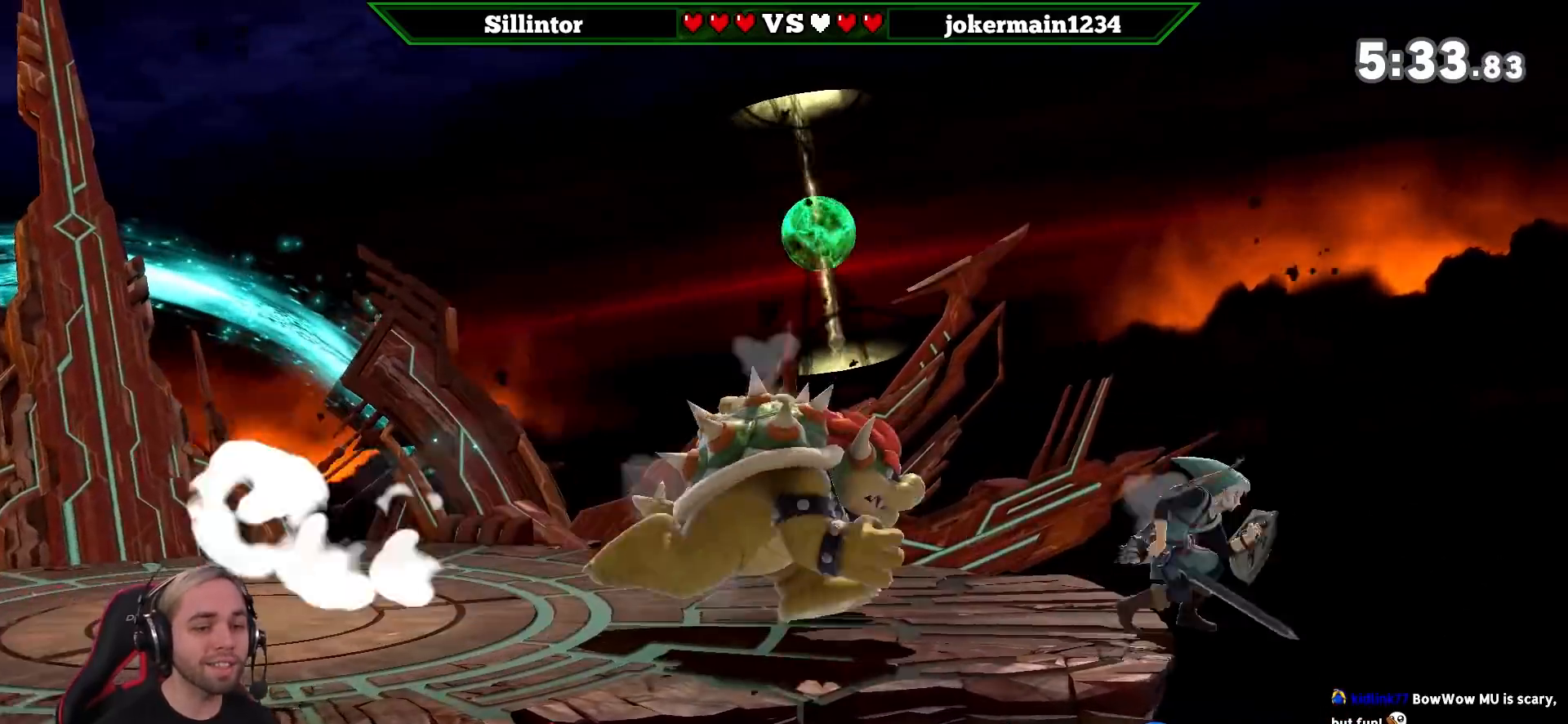
{"buttons": [], "left_stick": "down-left", "right_stick": "center", "events": [[33, "B", "down"], [133, "left_stick", "down-left"], [200, "B", "up"]]}
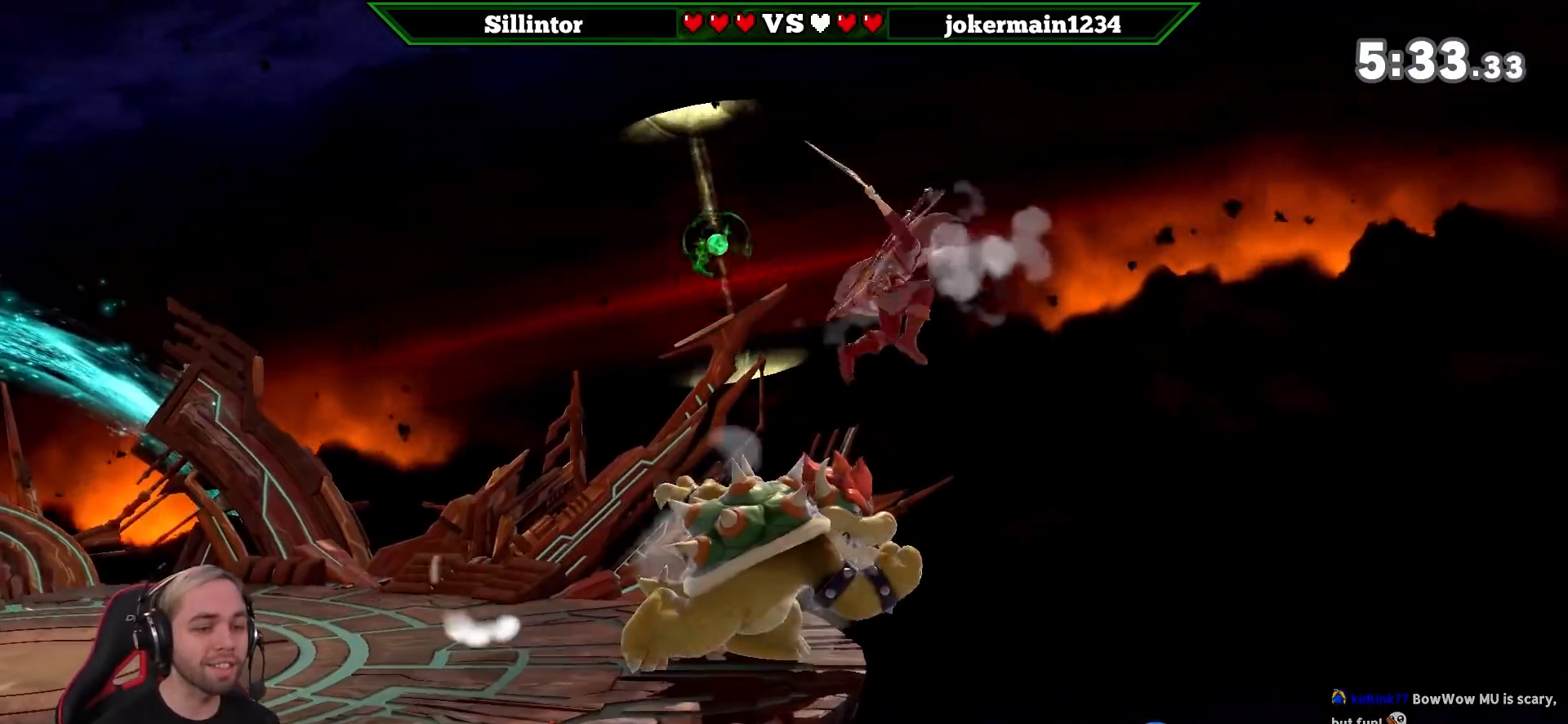
{"buttons": ["Y"], "left_stick": "left", "right_stick": "center", "events": [[167, "left_stick", "center"], [233, "left_stick", "left"], [350, "Y", "down"]]}
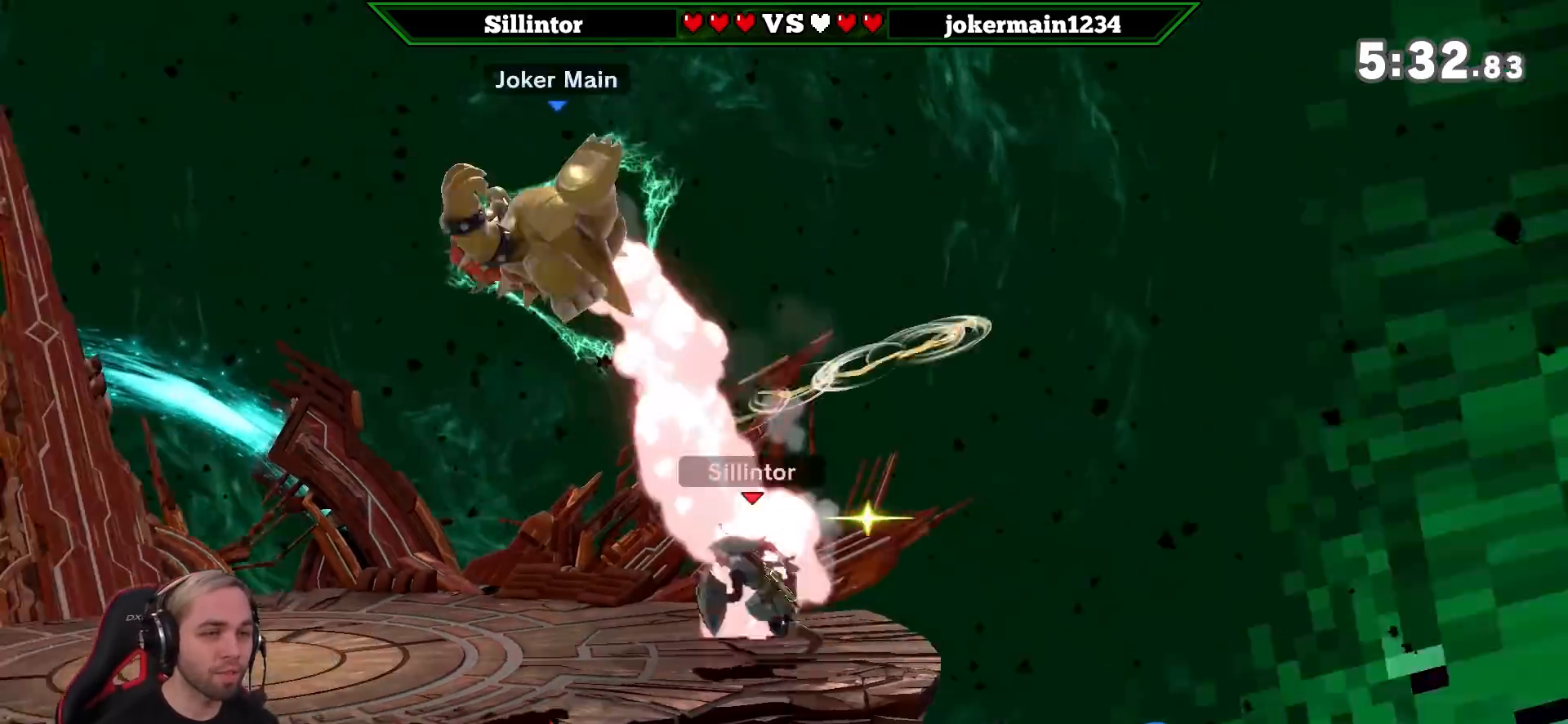
{"buttons": [], "left_stick": "down", "right_stick": "center", "events": [[17, "A", "down"], [200, "A", "up"], [200, "Y", "up"], [233, "left_stick", "down"], [350, "left_stick", "center"], [417, "left_stick", "down"]]}
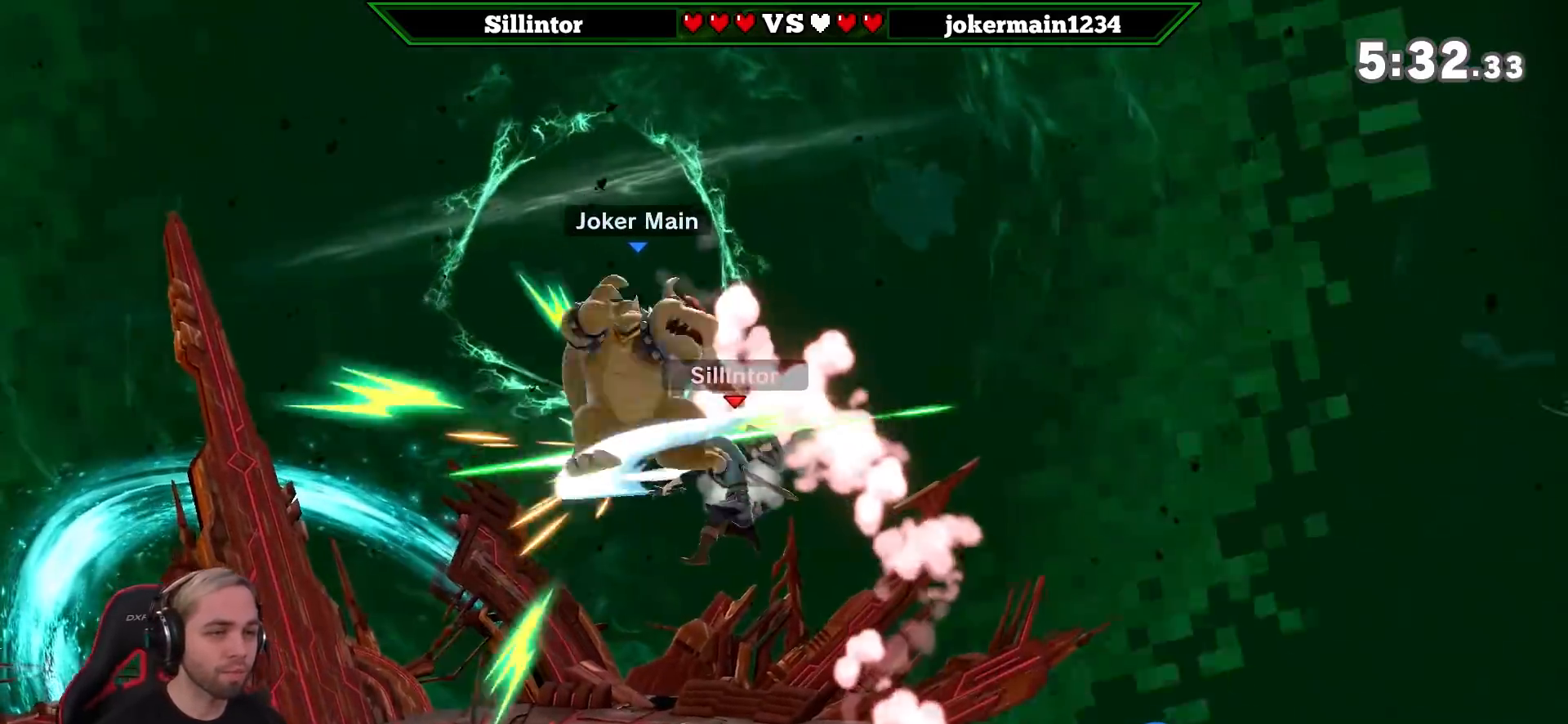
{"buttons": [], "left_stick": "center", "right_stick": "center", "events": [[100, "left_stick", "center"], [167, "A", "down"], [167, "left_stick", "up"], [233, "A", "up"], [283, "left_stick", "center"]]}
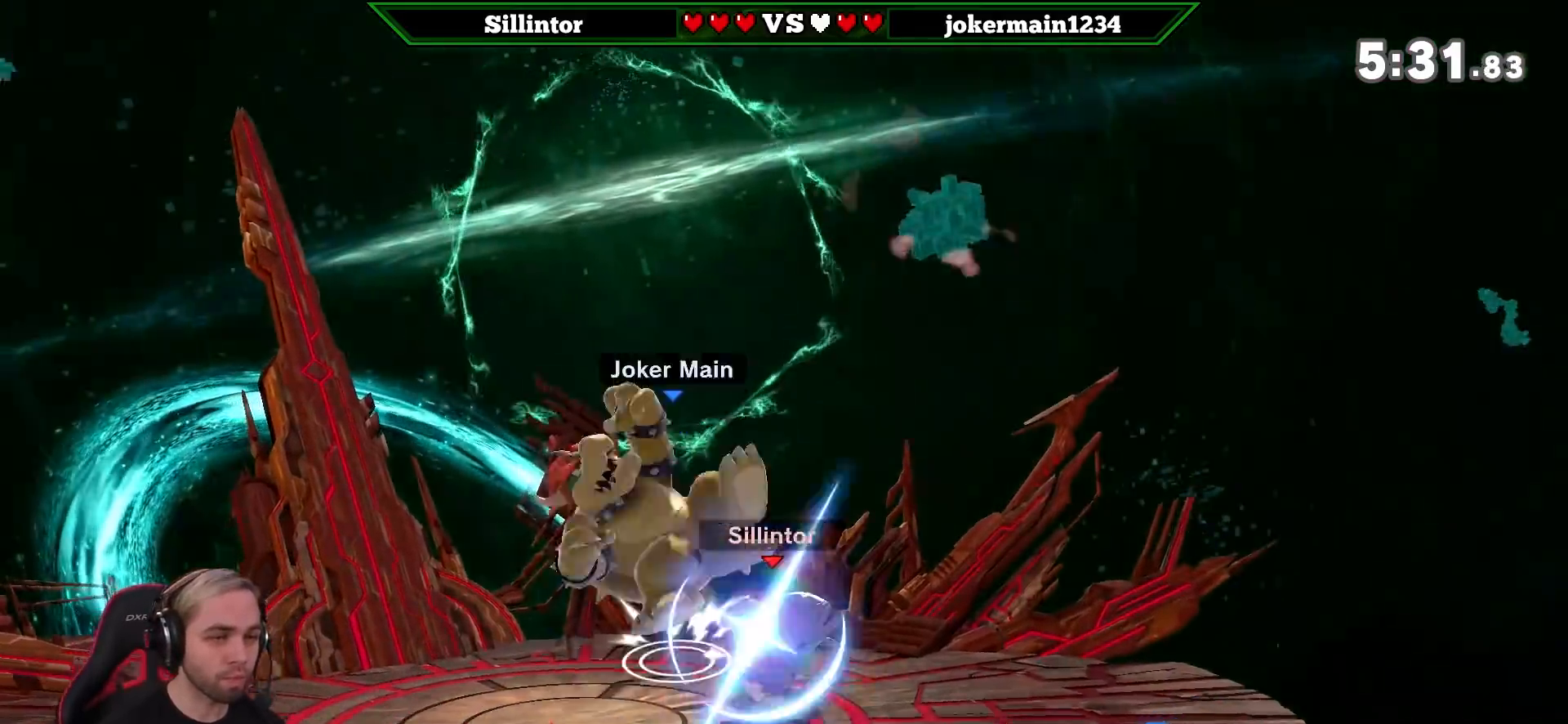
{"buttons": [], "left_stick": "center", "right_stick": "center", "events": []}
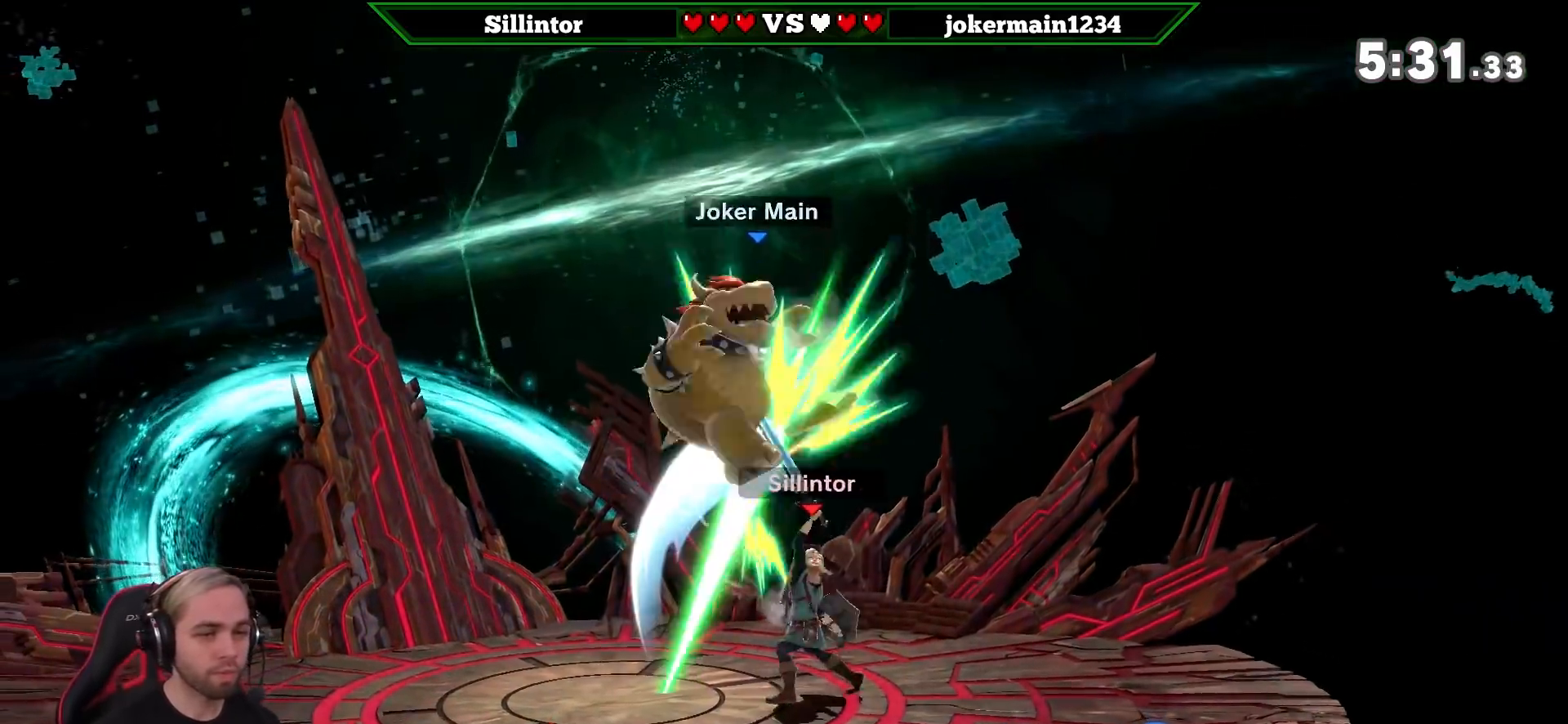
{"buttons": [], "left_stick": "center", "right_stick": "center", "events": [[200, "right_stick", "up-left"], [250, "right_stick", "center"]]}
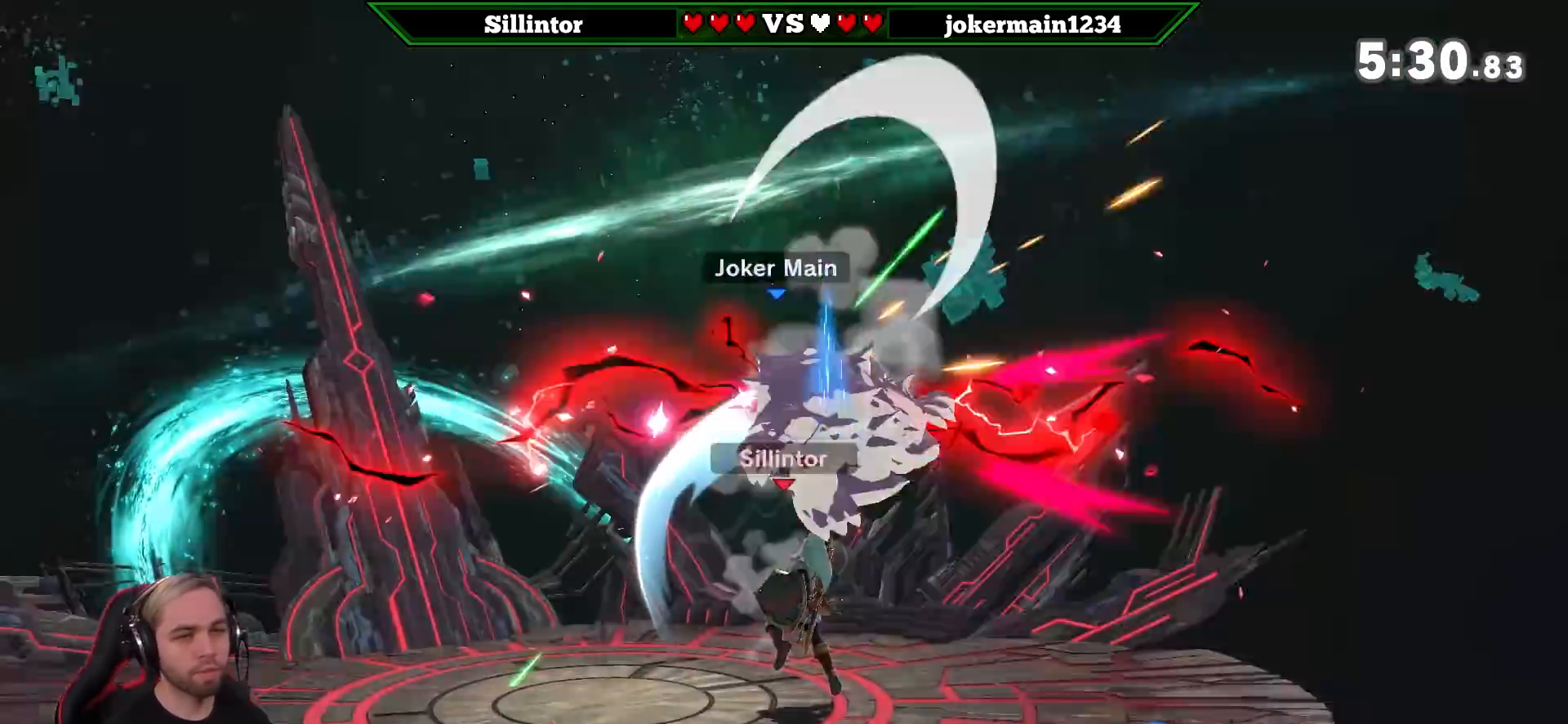
{"buttons": ["Y"], "left_stick": "left", "right_stick": "center", "events": [[417, "left_stick", "left"], [450, "Y", "down"]]}
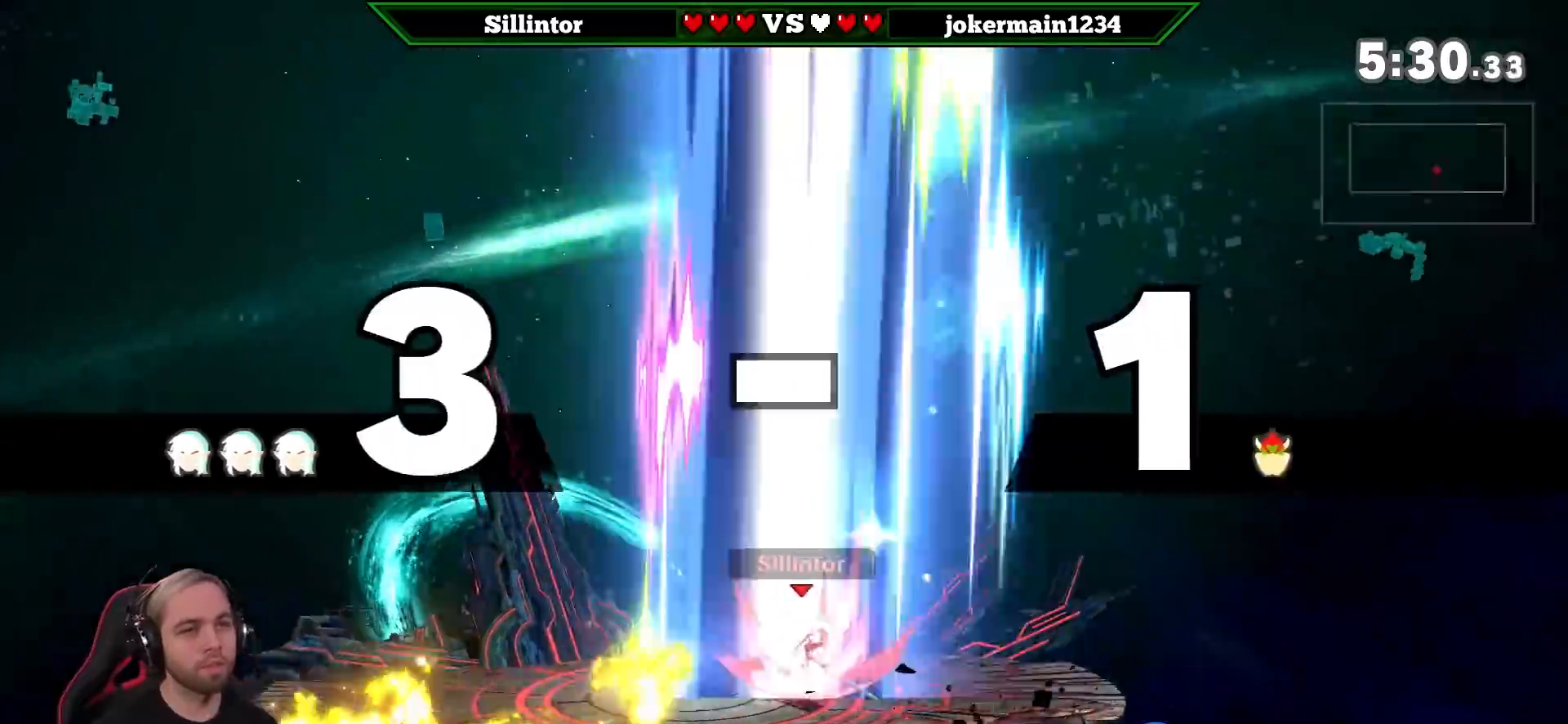
{"buttons": ["A"], "left_stick": "center", "right_stick": "center", "events": [[17, "Y", "up"], [17, "left_stick", "down-left"], [67, "B", "down"], [133, "B", "up"], [250, "left_stick", "center"], [317, "left_stick", "right"], [417, "left_stick", "center"], [467, "A", "down"]]}
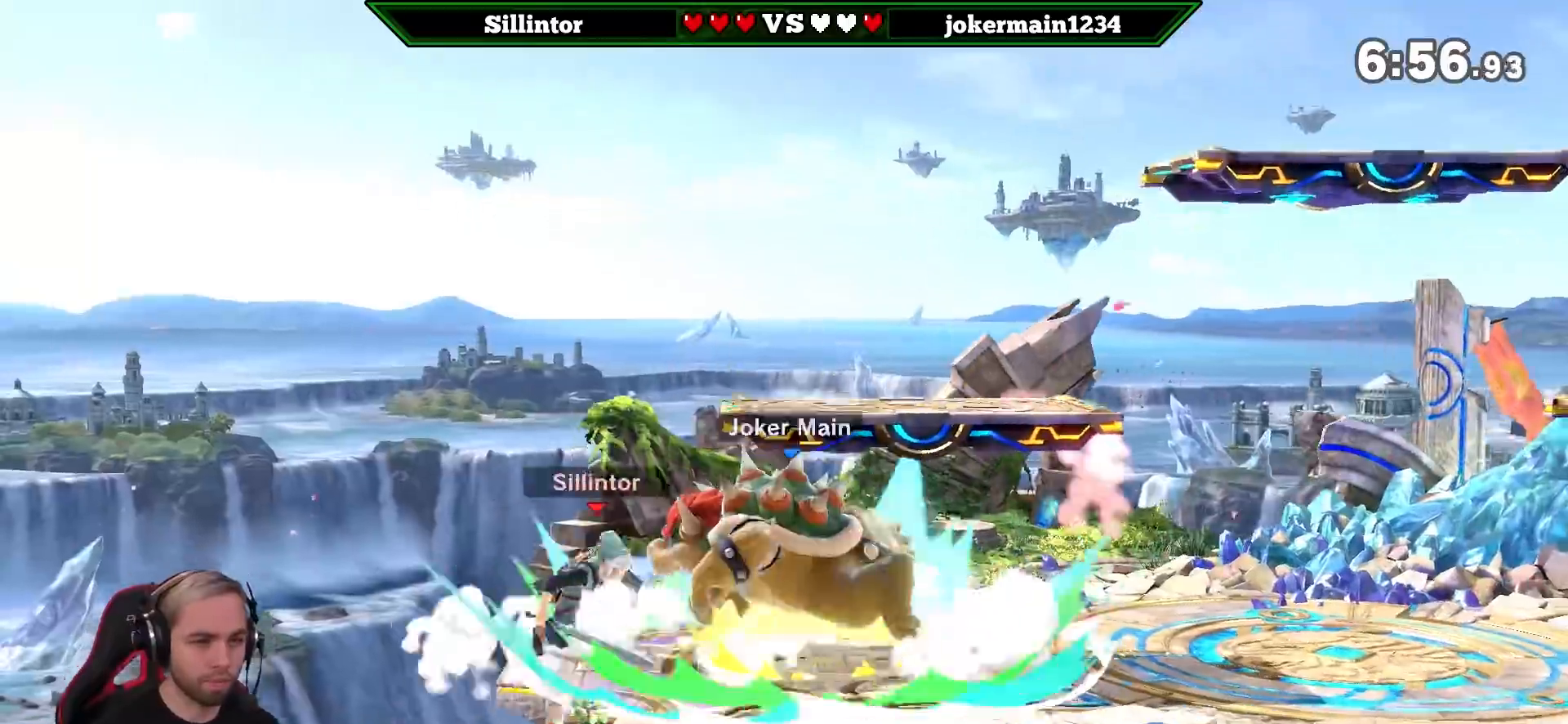
{"buttons": ["Y"], "left_stick": "center", "right_stick": "center", "events": [[67, "A", "up"], [500, "Y", "down"]]}
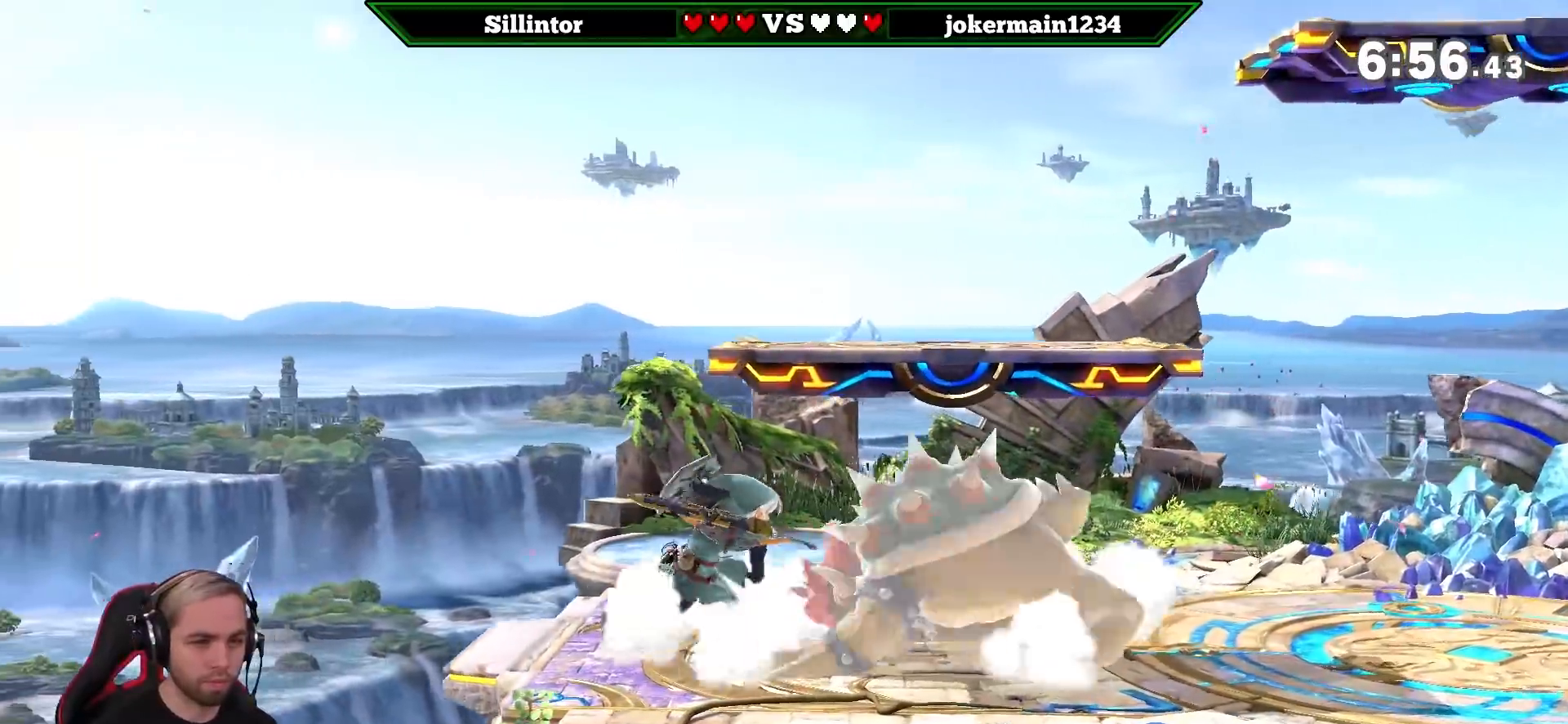
{"buttons": [], "left_stick": "center", "right_stick": "center", "events": [[67, "left_stick", "right"], [217, "Y", "up"], [417, "left_stick", "center"]]}
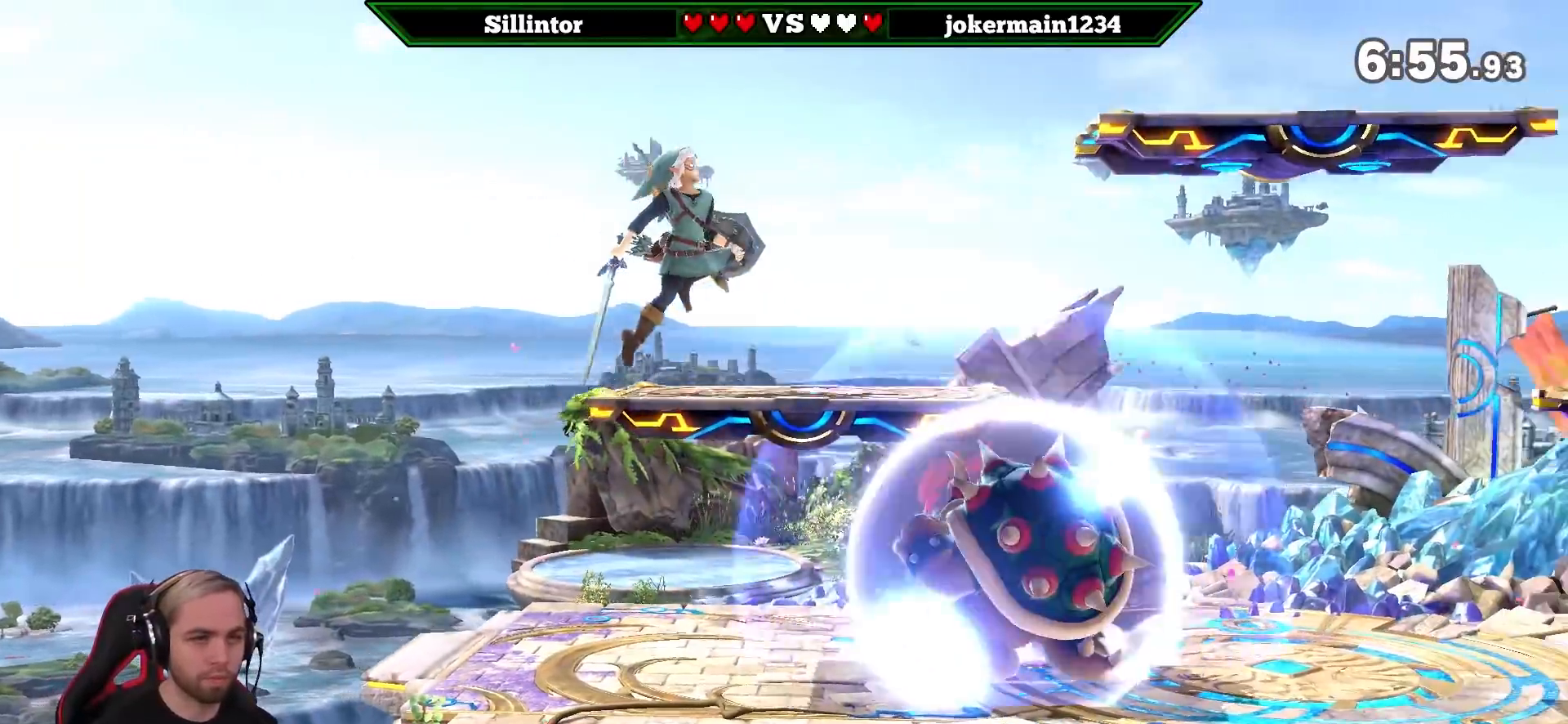
{"buttons": [], "left_stick": "down", "right_stick": "center", "events": [[83, "left_stick", "right"], [350, "right_stick", "left"], [383, "left_stick", "down"], [467, "right_stick", "center"]]}
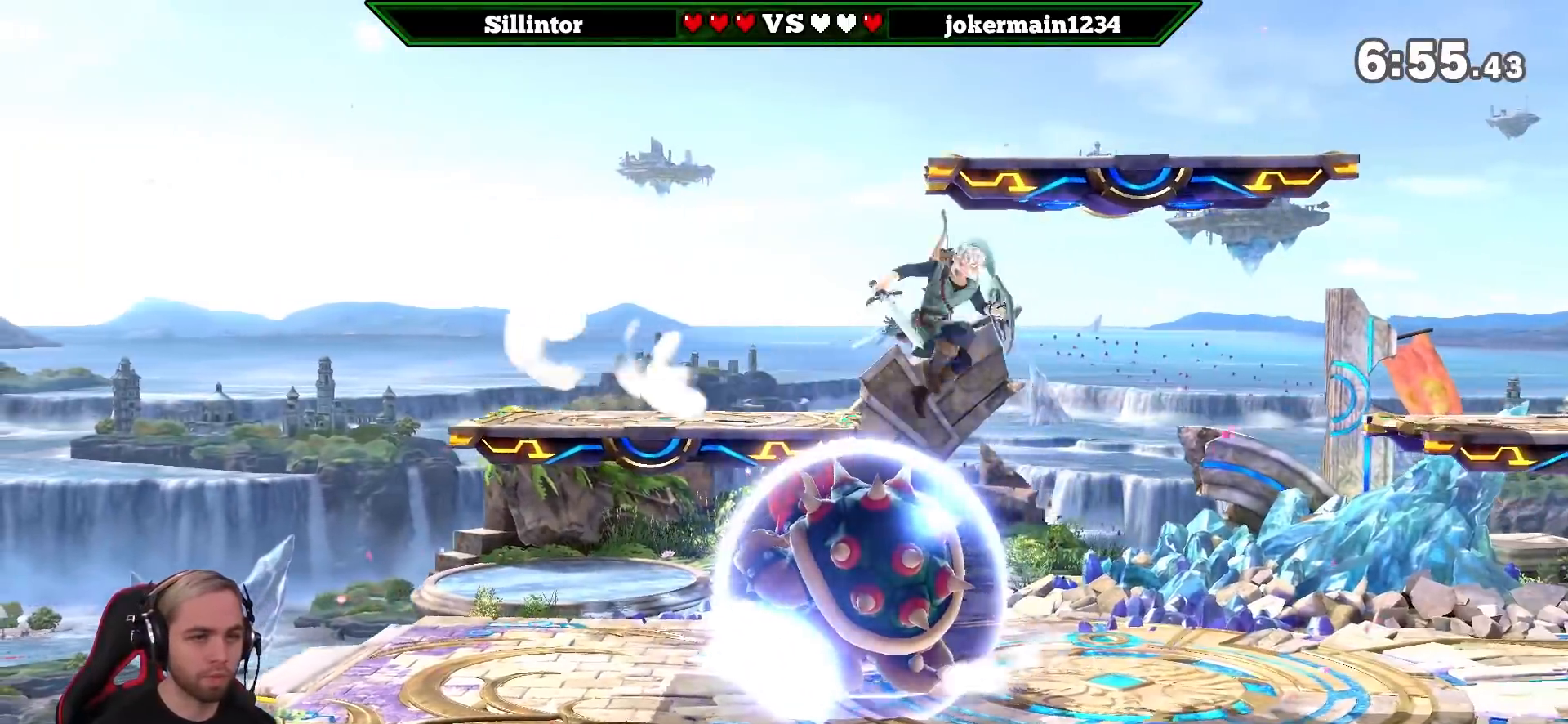
{"buttons": [], "left_stick": "left", "right_stick": "center", "events": [[33, "left_stick", "center"], [100, "Y", "down"], [117, "A", "down"], [117, "left_stick", "left"], [383, "A", "up"], [383, "Y", "up"]]}
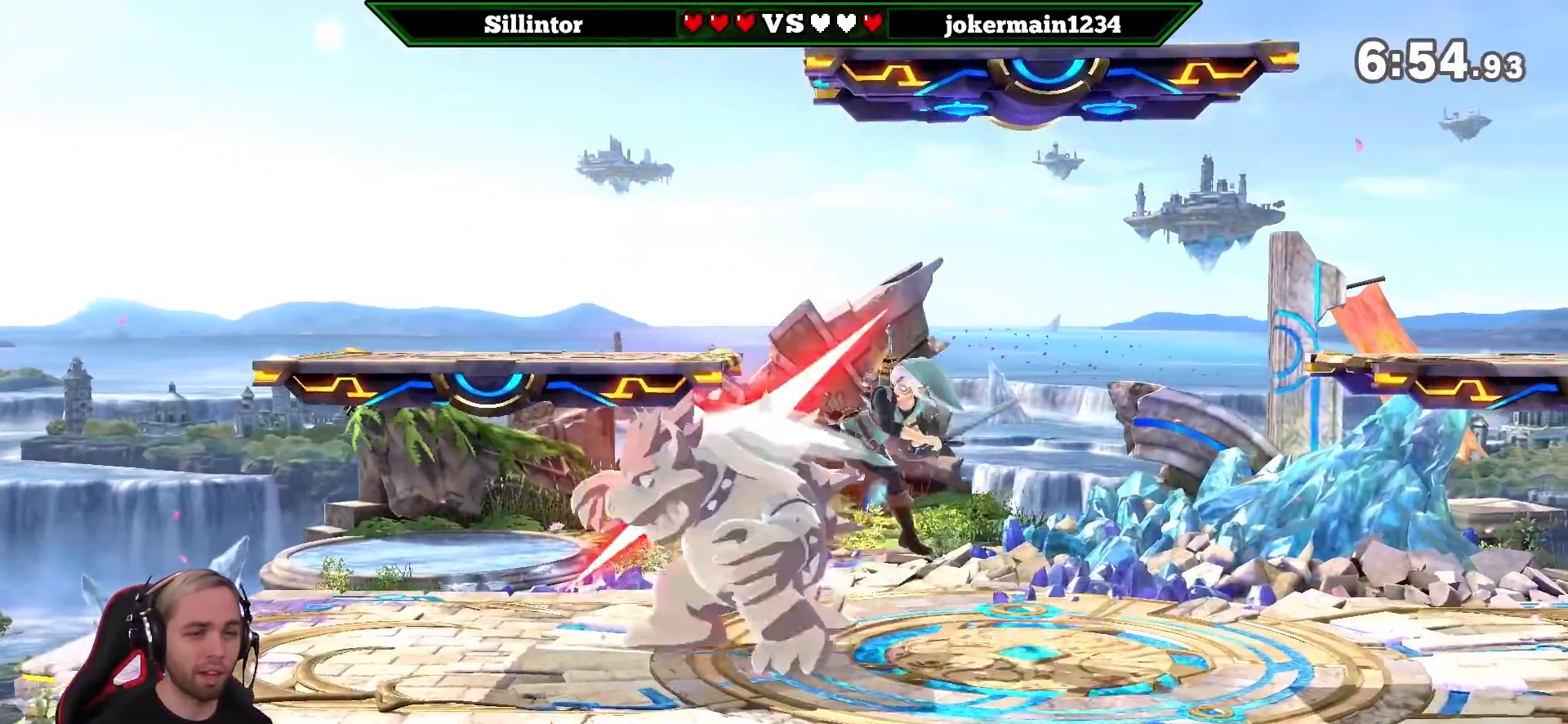
{"buttons": [], "left_stick": "left", "right_stick": "center", "events": [[200, "left_stick", "center"], [250, "left_stick", "down"], [417, "left_stick", "left"]]}